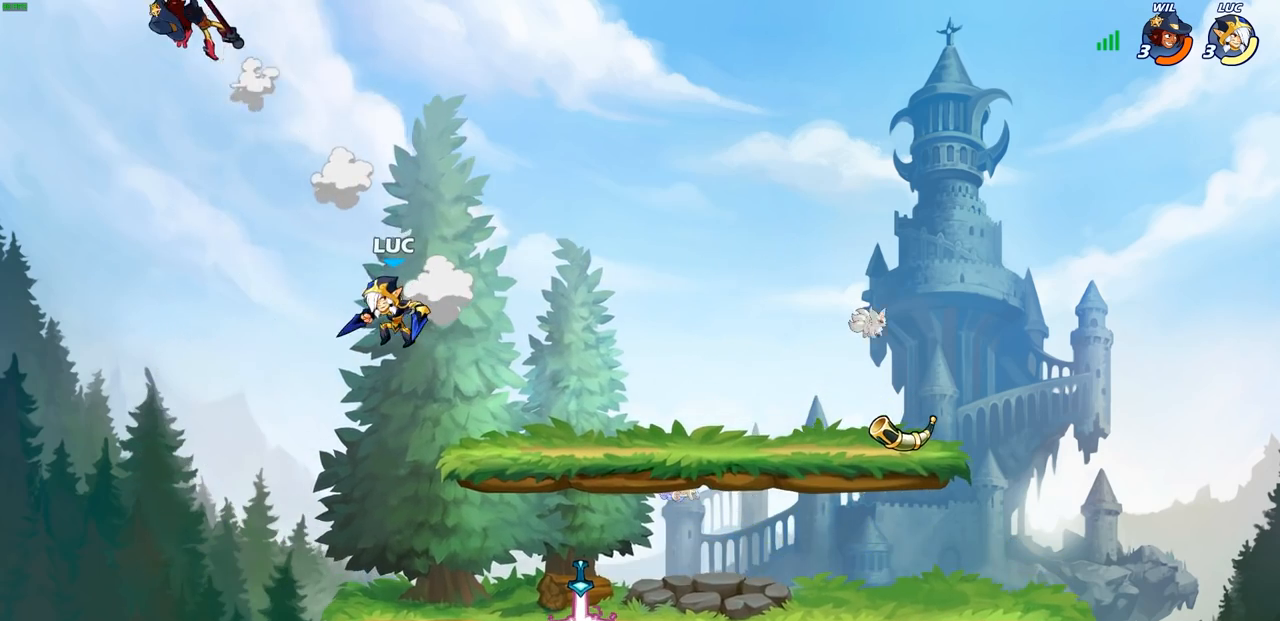
Gameplay with a controller (PlayStation layout); each line is a JSON object with the inputs held at the frame after it. "events" lists button and stick changes between this image and that frame as [ms after this image, input, new state], when the widget could be followed in between.
{"buttons": [], "left_stick": "left", "right_stick": "center", "events": [[133, "left_stick", "down"], [267, "left_stick", "down-right"], [367, "left_stick", "down-left"], [467, "left_stick", "left"]]}
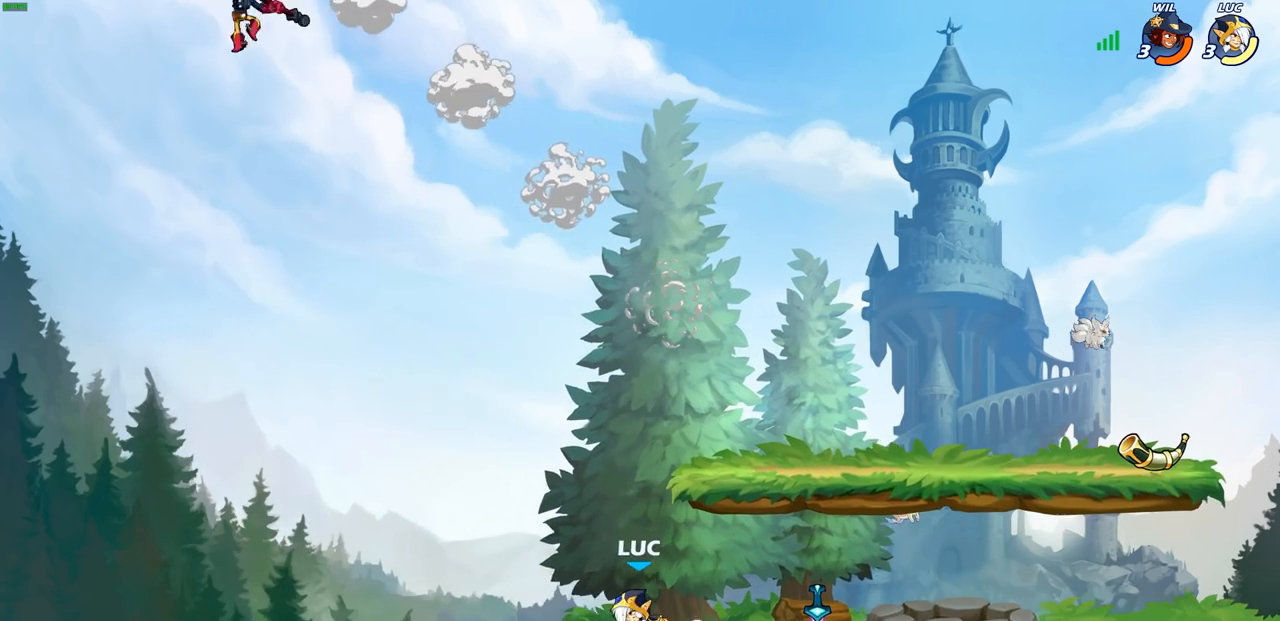
{"buttons": [], "left_stick": "left", "right_stick": "center", "events": [[67, "CROSS", "down"], [183, "CIRCLE", "down"], [217, "CROSS", "up"], [350, "CIRCLE", "up"]]}
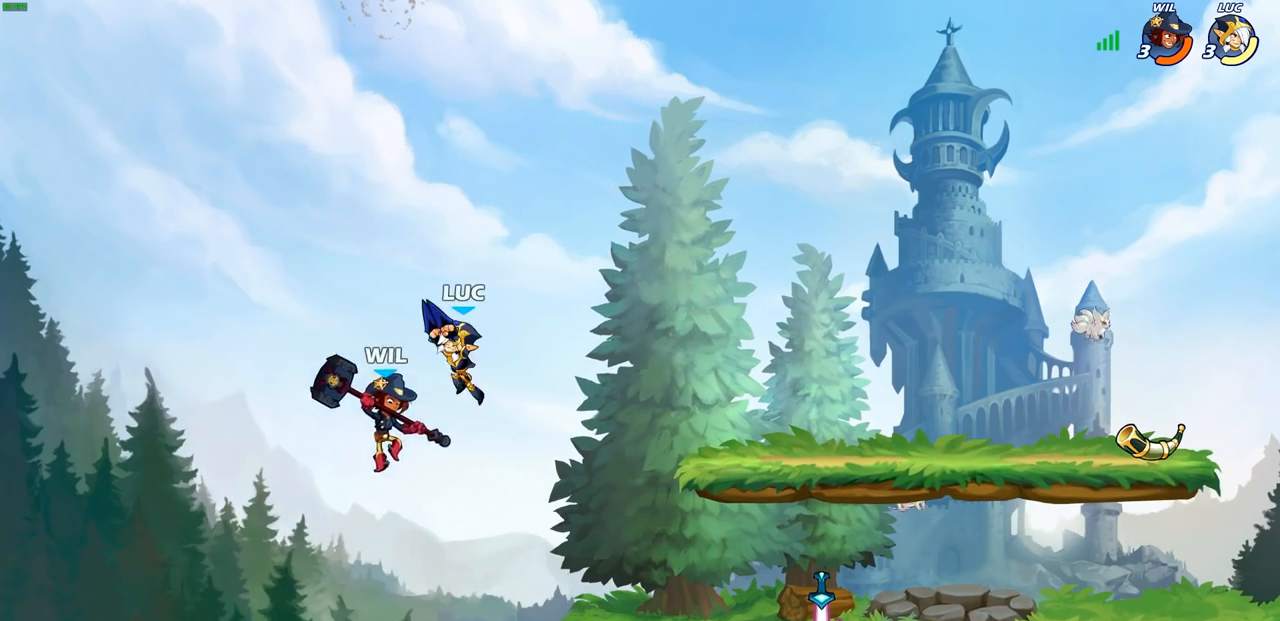
{"buttons": [], "left_stick": "right", "right_stick": "center", "events": [[100, "left_stick", "center"], [300, "left_stick", "right"], [367, "SQUARE", "down"], [450, "SQUARE", "up"]]}
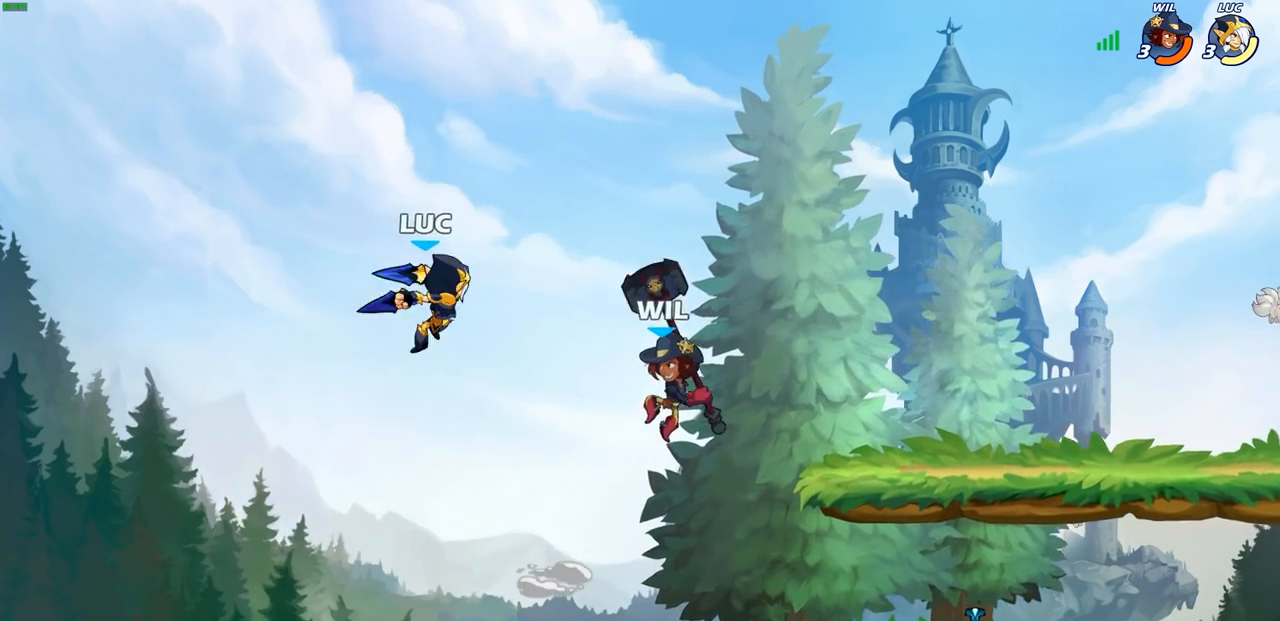
{"buttons": [], "left_stick": "right", "right_stick": "center", "events": [[167, "left_stick", "center"], [367, "left_stick", "right"]]}
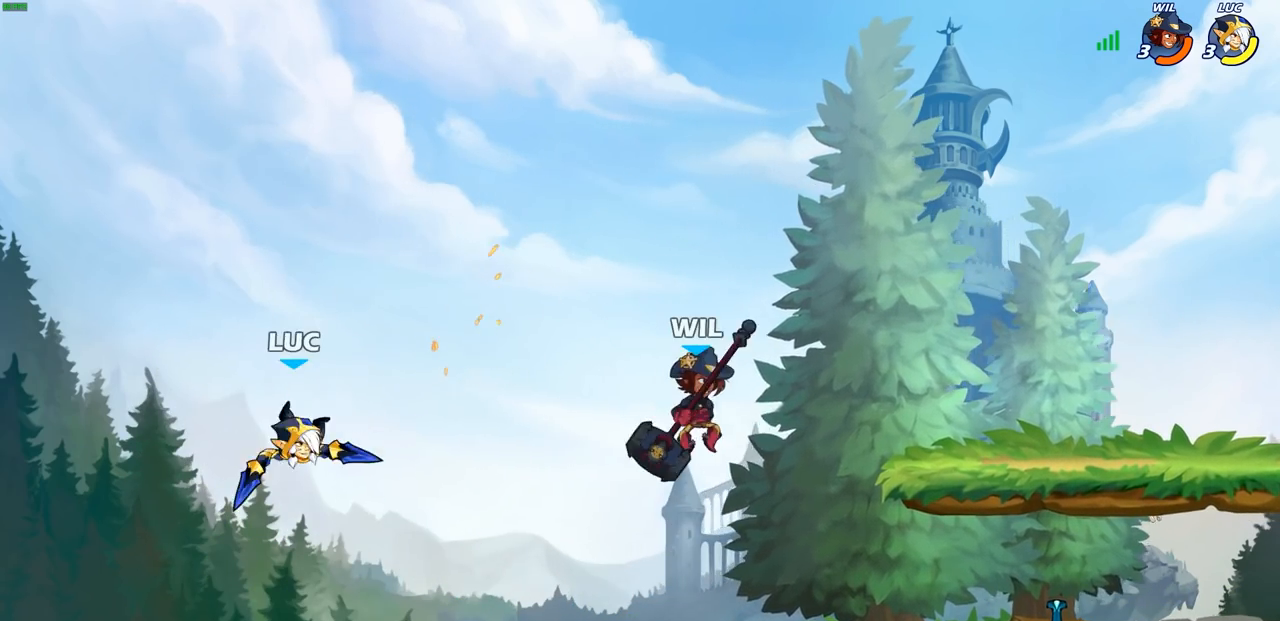
{"buttons": [], "left_stick": "up-right", "right_stick": "center", "events": [[33, "R2", "down"], [300, "R2", "up"], [350, "CIRCLE", "down"], [367, "left_stick", "up-right"], [500, "CIRCLE", "up"]]}
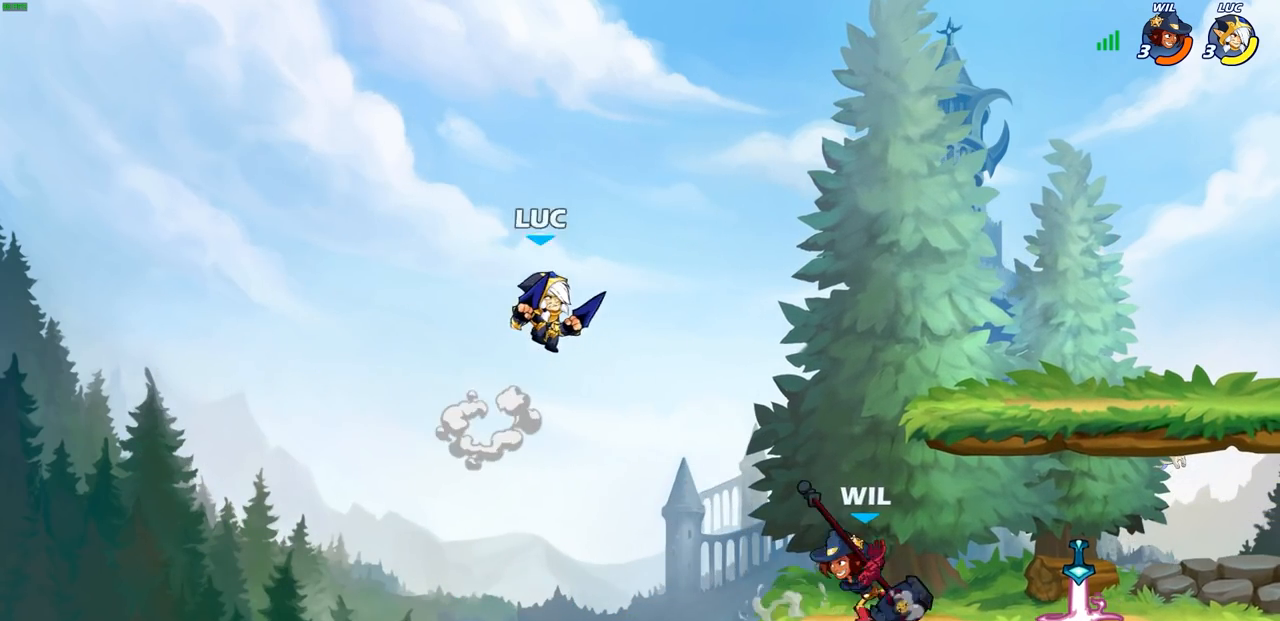
{"buttons": [], "left_stick": "right", "right_stick": "center", "events": [[150, "left_stick", "center"], [367, "left_stick", "right"]]}
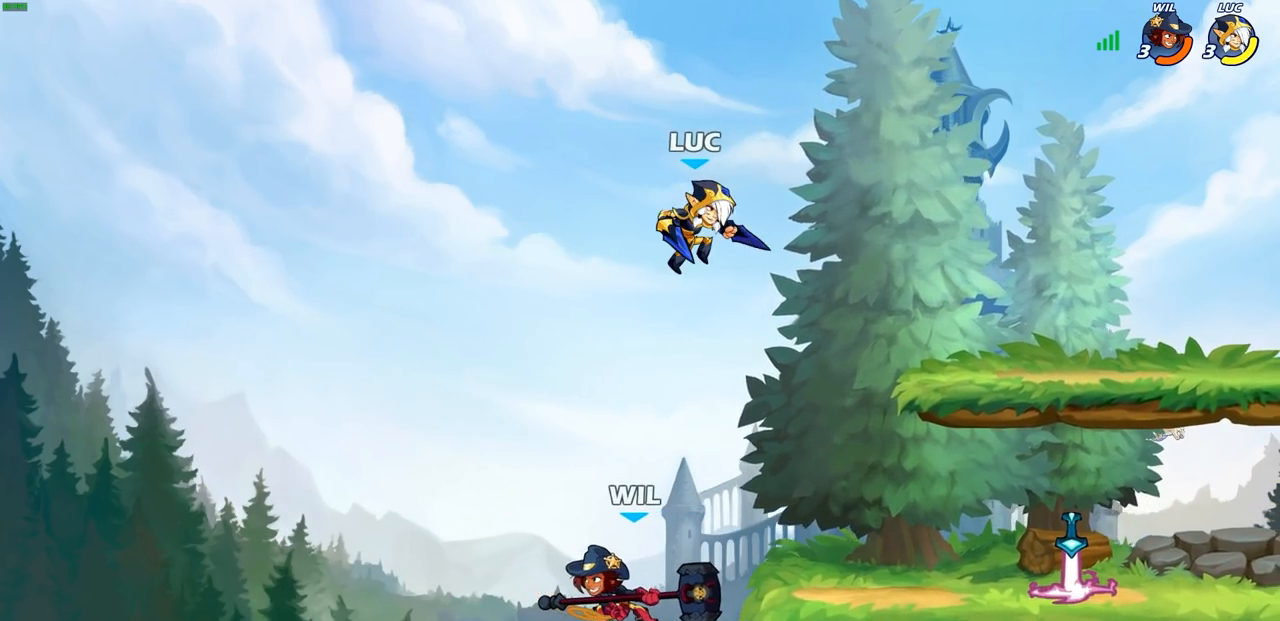
{"buttons": [], "left_stick": "left", "right_stick": "center", "events": [[83, "left_stick", "down-right"], [500, "left_stick", "left"]]}
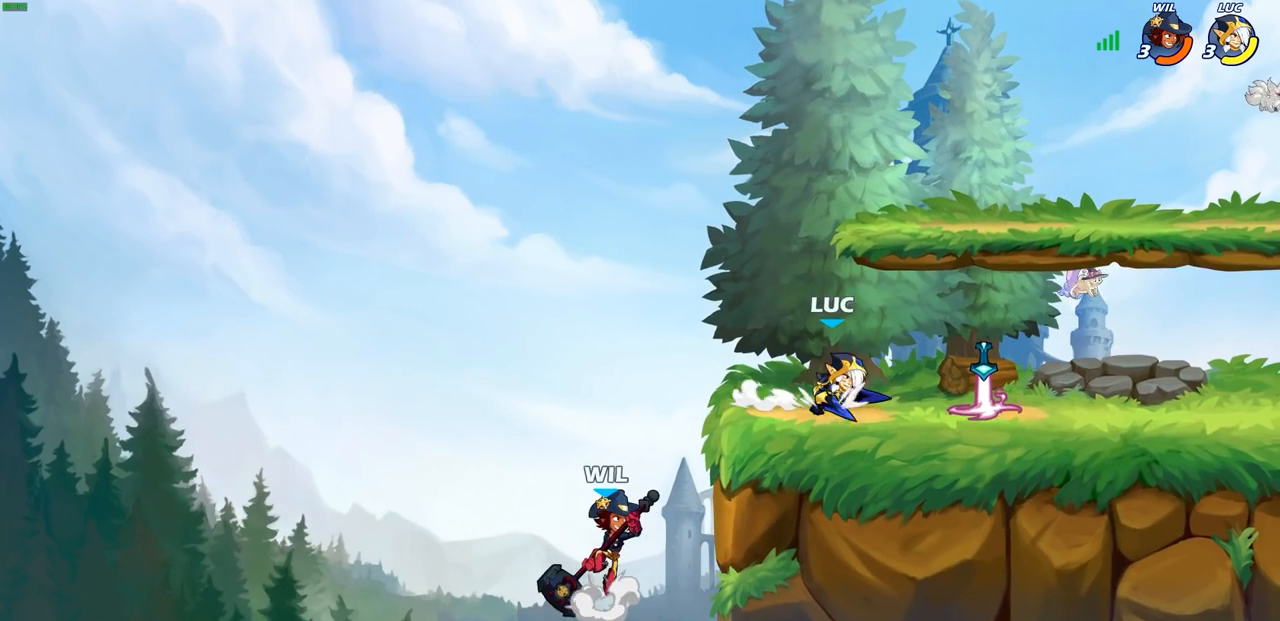
{"buttons": [], "left_stick": "center", "right_stick": "center", "events": [[167, "left_stick", "right"], [233, "left_stick", "center"]]}
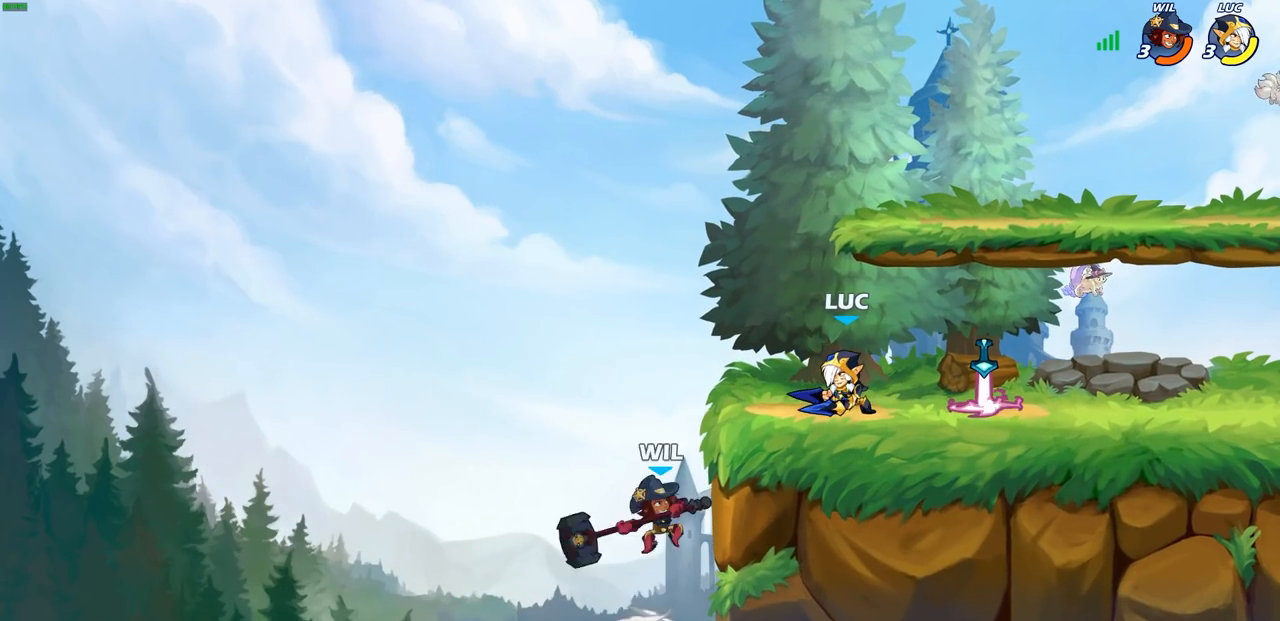
{"buttons": ["CIRCLE"], "left_stick": "down-left", "right_stick": "center", "events": [[350, "left_stick", "down-left"], [367, "CIRCLE", "down"]]}
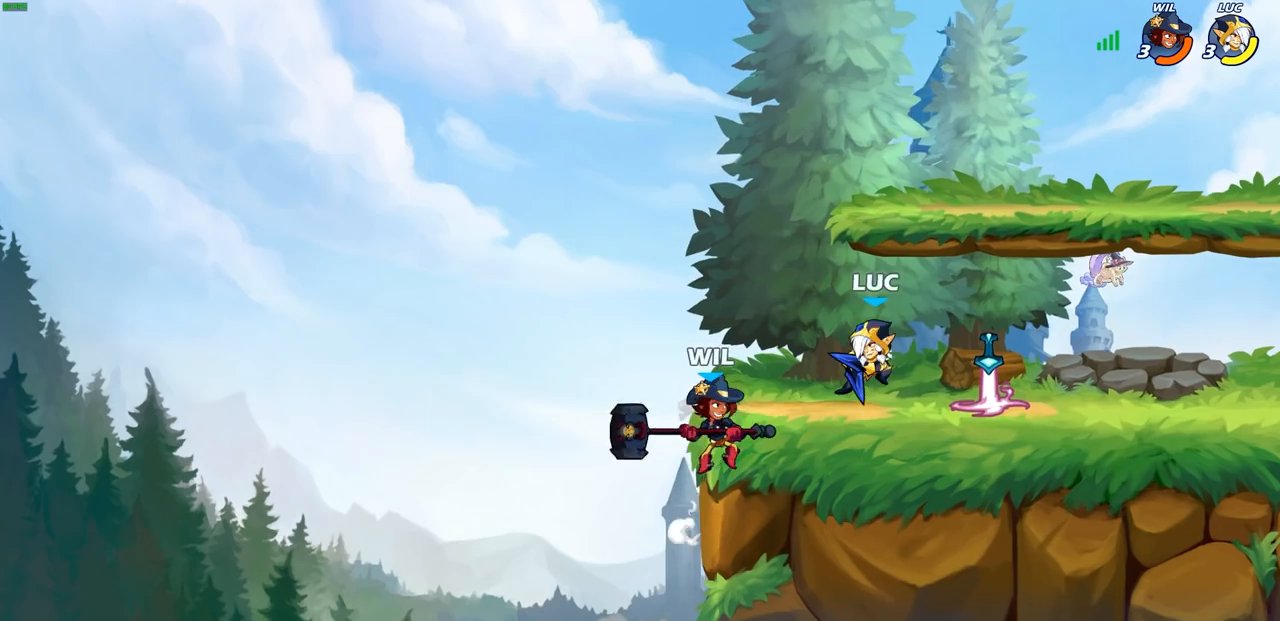
{"buttons": ["CIRCLE"], "left_stick": "down-left", "right_stick": "center", "events": []}
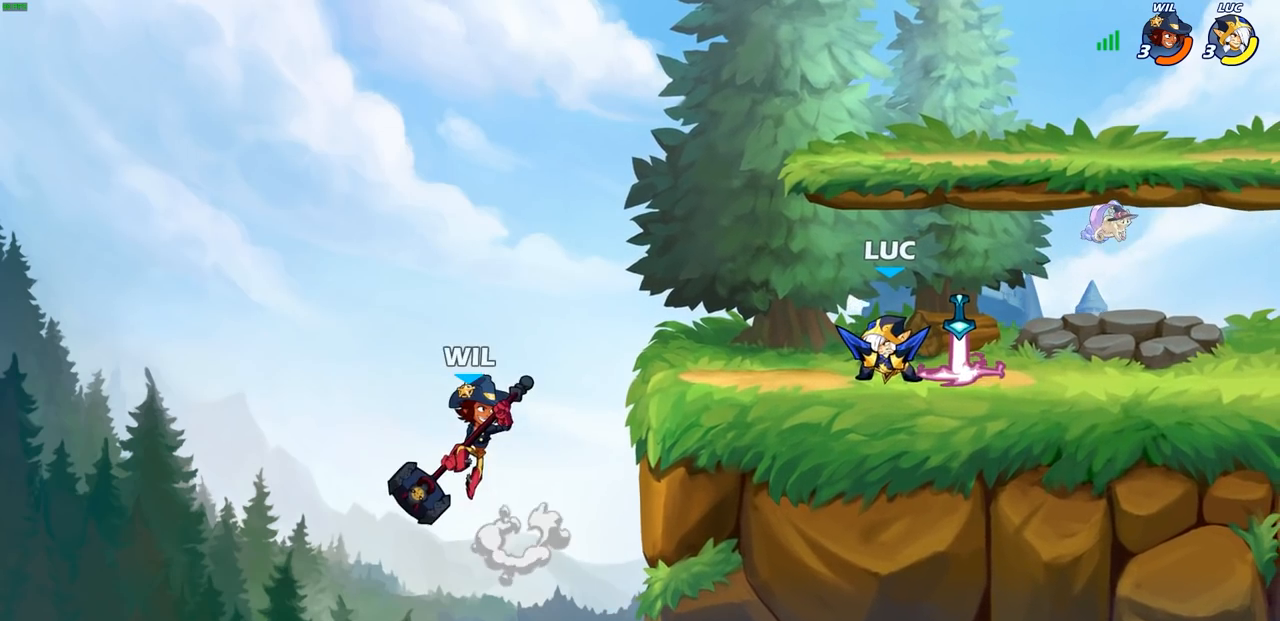
{"buttons": ["CIRCLE"], "left_stick": "down-left", "right_stick": "center", "events": []}
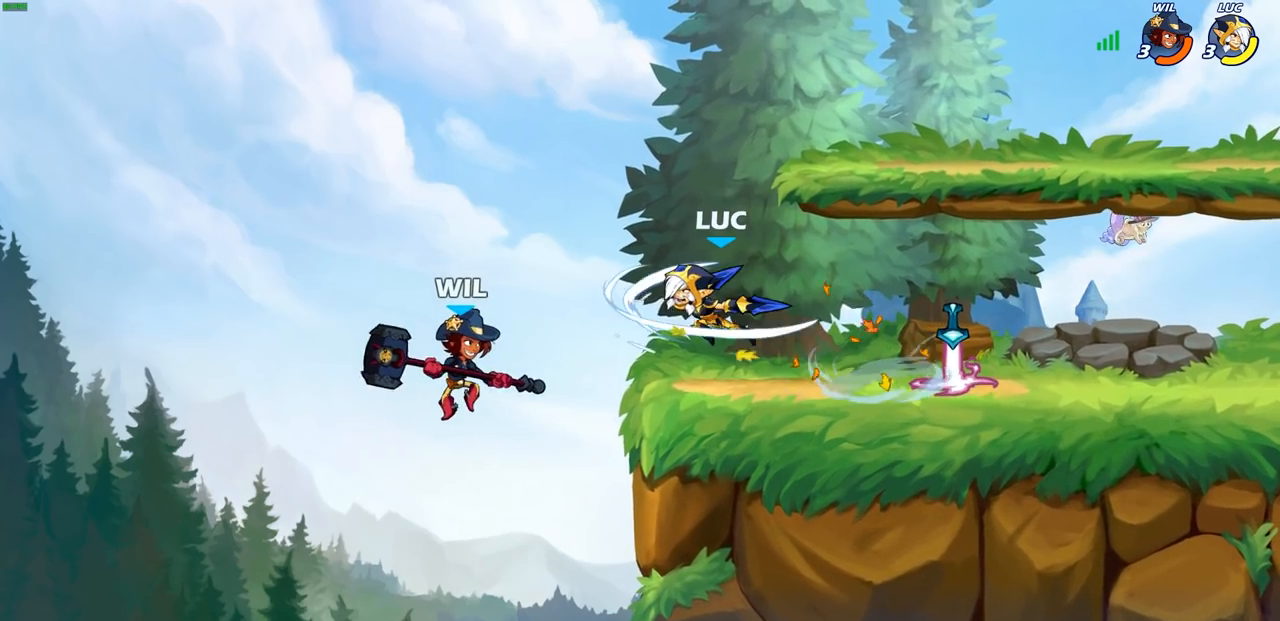
{"buttons": ["R2"], "left_stick": "down-right", "right_stick": "center", "events": [[100, "left_stick", "left"], [183, "CIRCLE", "up"], [300, "left_stick", "down-left"], [400, "R2", "down"], [500, "left_stick", "down-right"]]}
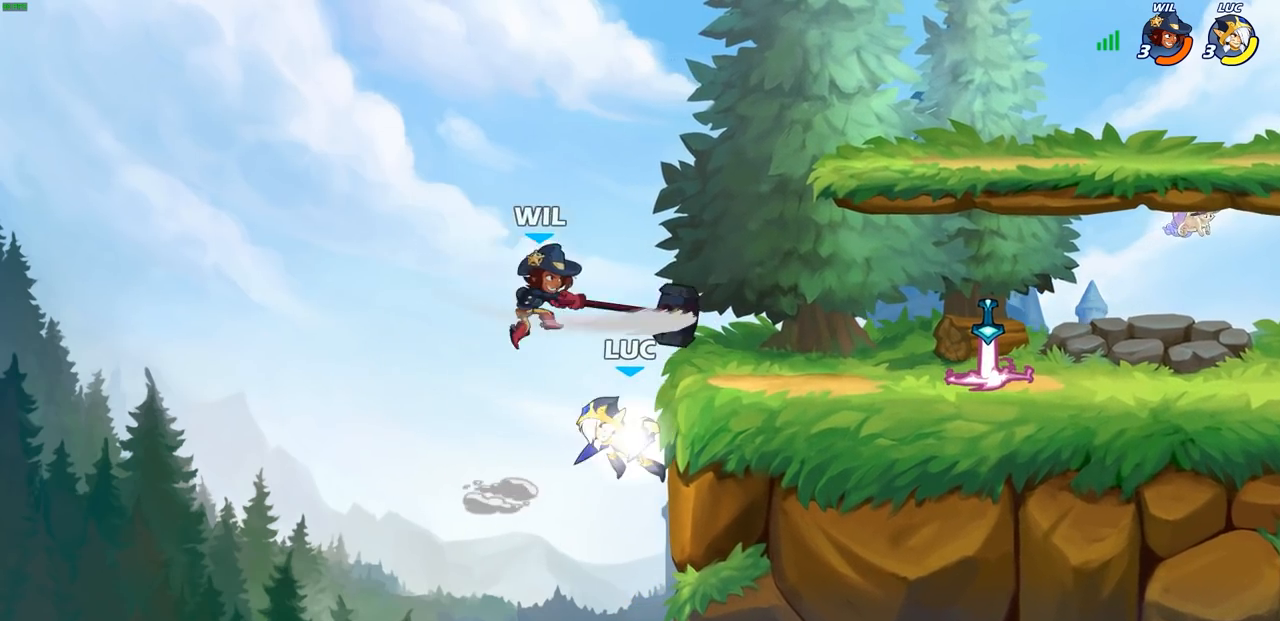
{"buttons": [], "left_stick": "center", "right_stick": "center", "events": [[100, "left_stick", "up-right"], [150, "CROSS", "down"], [150, "R2", "up"], [200, "CIRCLE", "down"], [233, "CROSS", "up"], [300, "CIRCLE", "up"], [300, "left_stick", "center"]]}
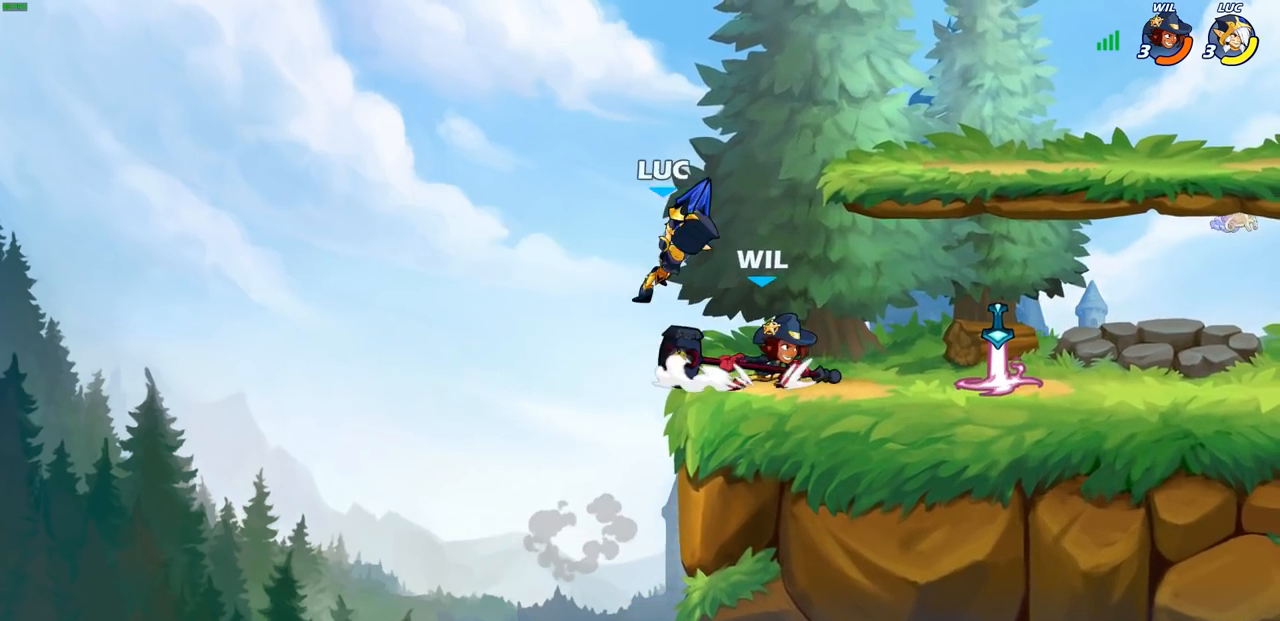
{"buttons": ["SQUARE"], "left_stick": "center", "right_stick": "center", "events": [[33, "left_stick", "up-right"], [100, "left_stick", "center"], [317, "SQUARE", "down"], [417, "SQUARE", "up"], [500, "SQUARE", "down"]]}
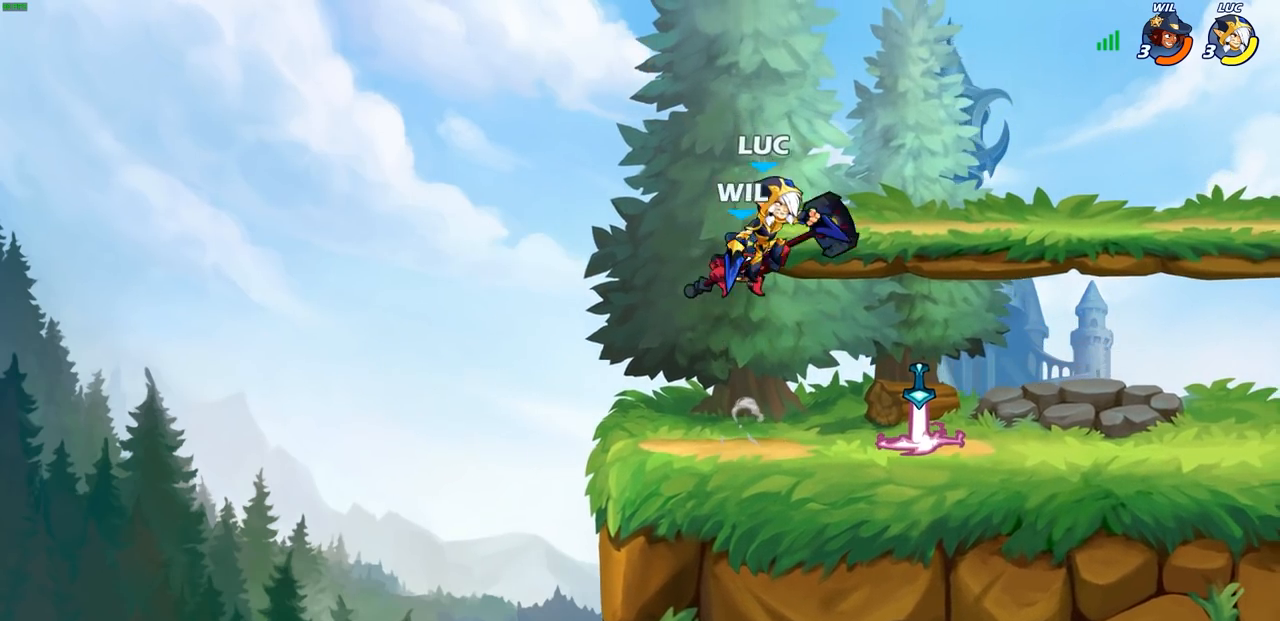
{"buttons": [], "left_stick": "left", "right_stick": "center", "events": [[67, "left_stick", "left"], [100, "SQUARE", "up"], [267, "left_stick", "right"], [467, "left_stick", "left"]]}
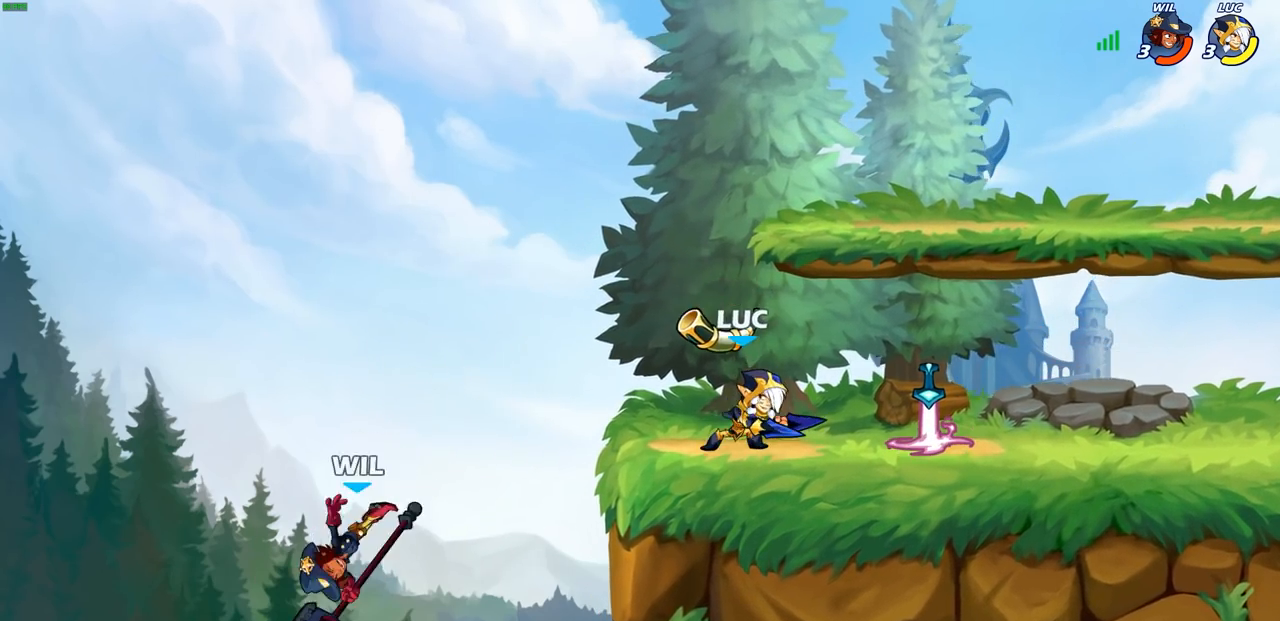
{"buttons": ["CIRCLE"], "left_stick": "down-left", "right_stick": "center", "events": [[183, "CROSS", "down"], [200, "left_stick", "down-left"], [267, "CIRCLE", "down"], [317, "CROSS", "up"]]}
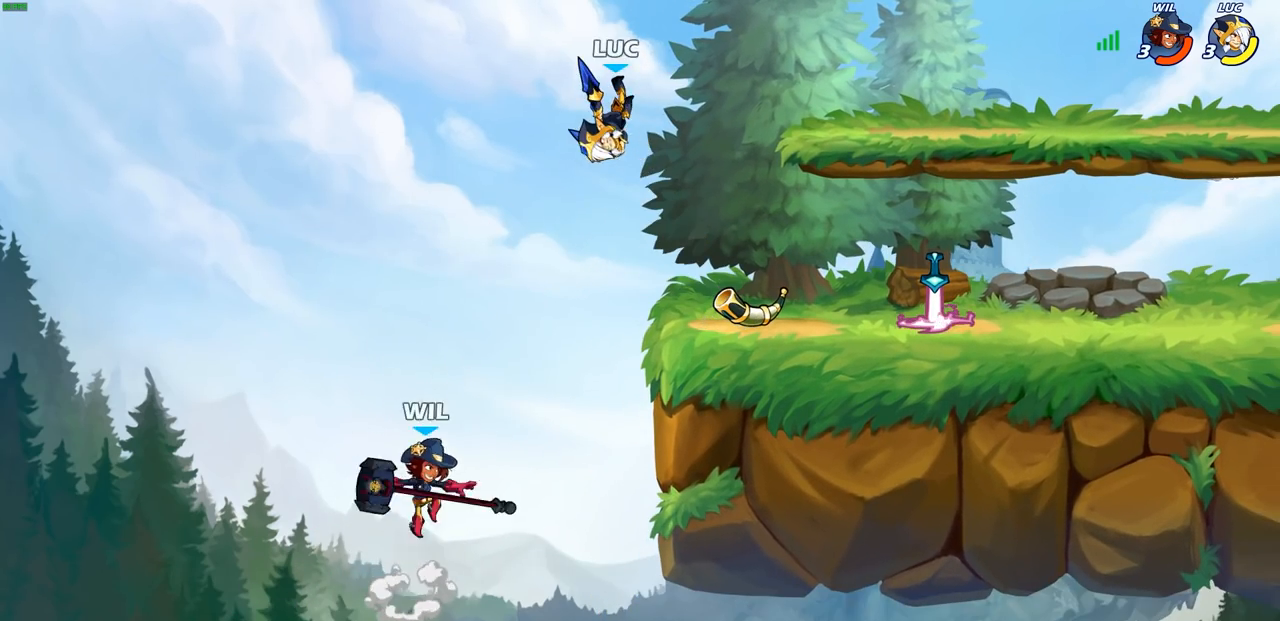
{"buttons": [], "left_stick": "center", "right_stick": "center", "events": [[317, "CIRCLE", "up"], [333, "left_stick", "center"]]}
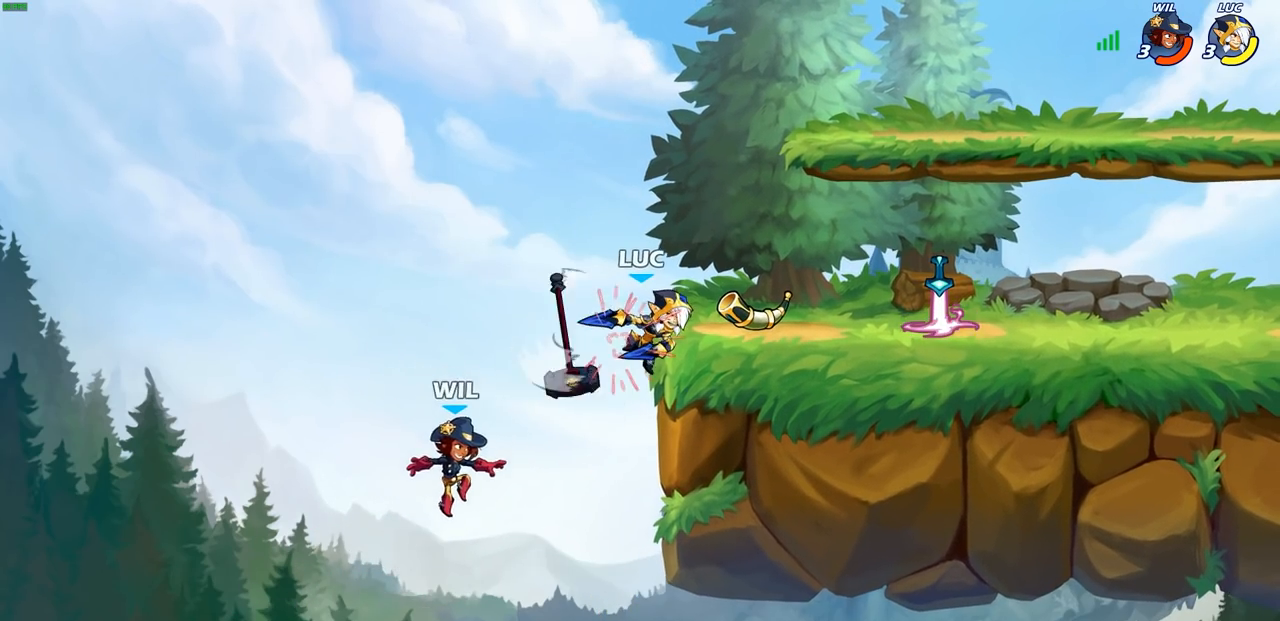
{"buttons": [], "left_stick": "right", "right_stick": "center", "events": [[117, "CIRCLE", "down"], [200, "CIRCLE", "up"], [433, "left_stick", "right"]]}
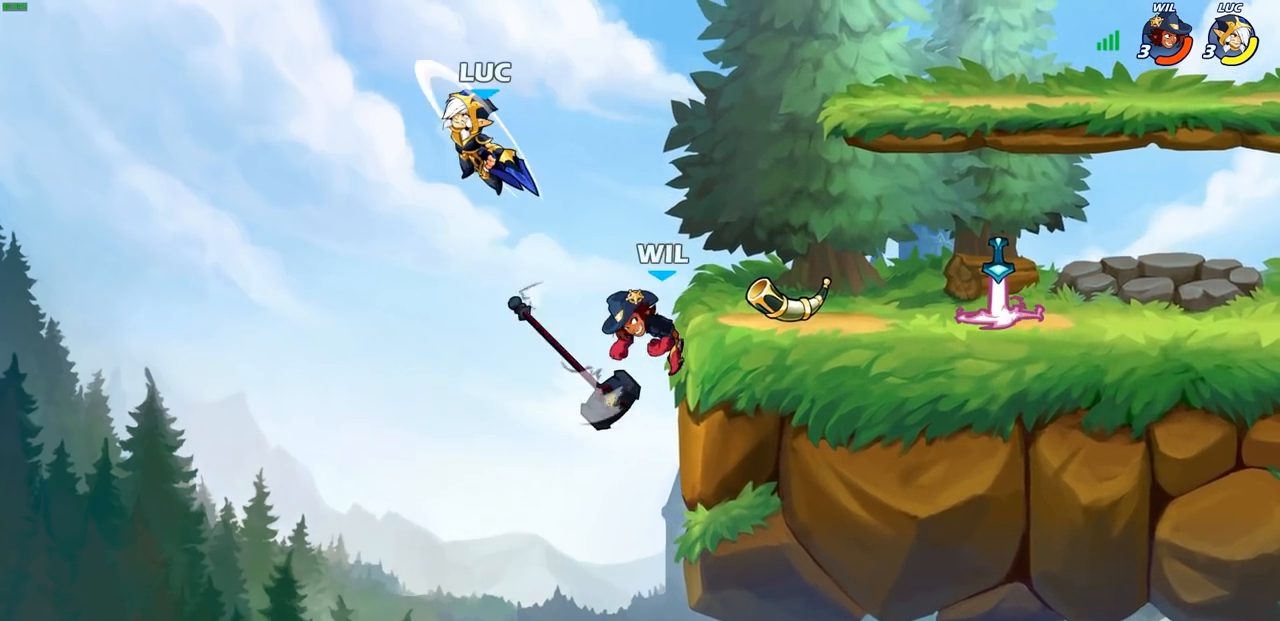
{"buttons": ["R2"], "left_stick": "up-right", "right_stick": "center", "events": [[300, "R2", "down"], [433, "left_stick", "up-right"]]}
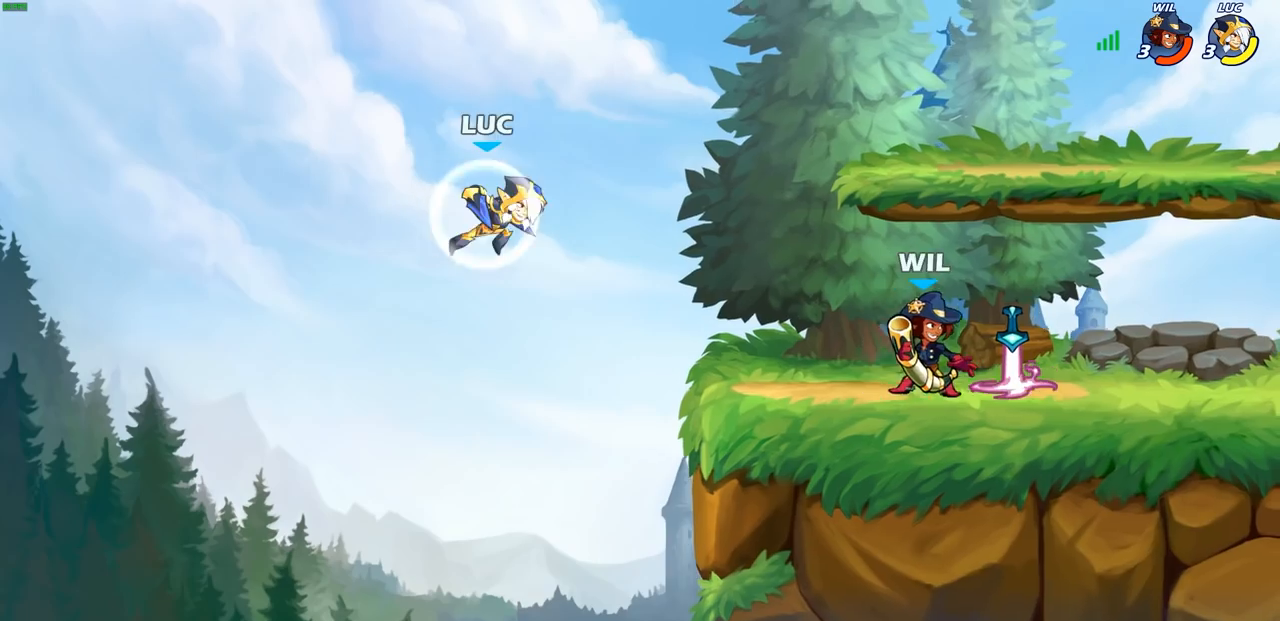
{"buttons": [], "left_stick": "center", "right_stick": "center", "events": [[33, "R2", "up"], [117, "CROSS", "down"], [167, "CROSS", "up"], [200, "R1", "down"], [200, "left_stick", "down-right"], [267, "R1", "up"], [333, "left_stick", "center"]]}
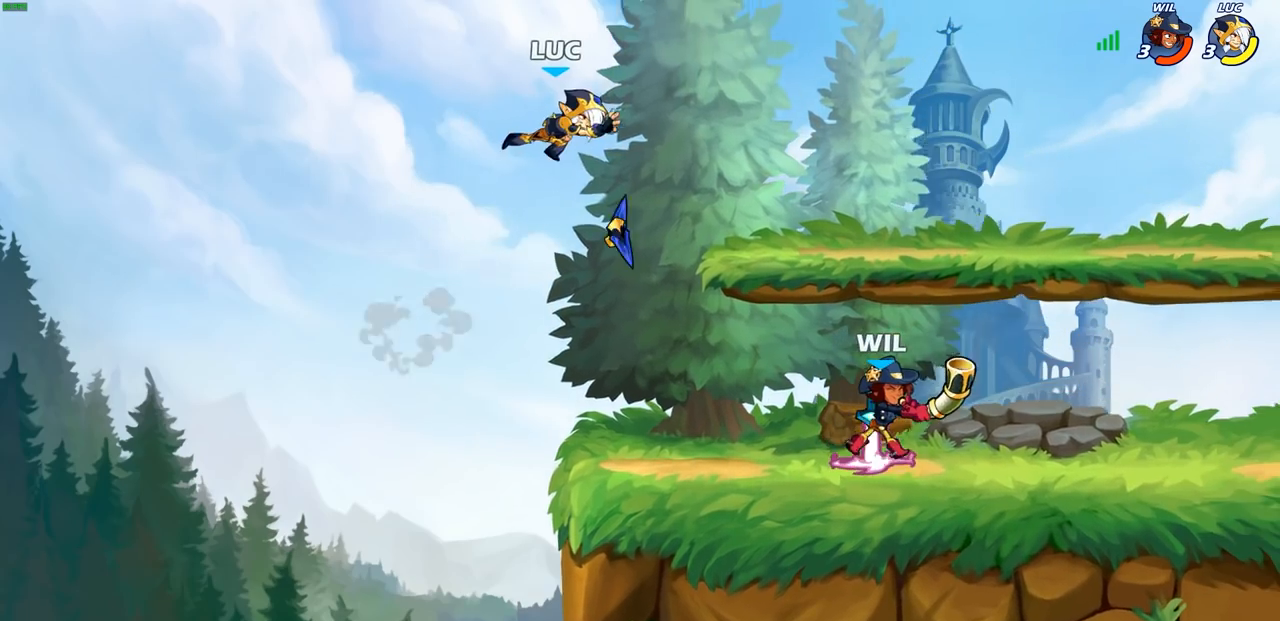
{"buttons": ["CROSS"], "left_stick": "up-right", "right_stick": "center", "events": [[133, "left_stick", "right"], [383, "CROSS", "down"], [433, "left_stick", "up-right"]]}
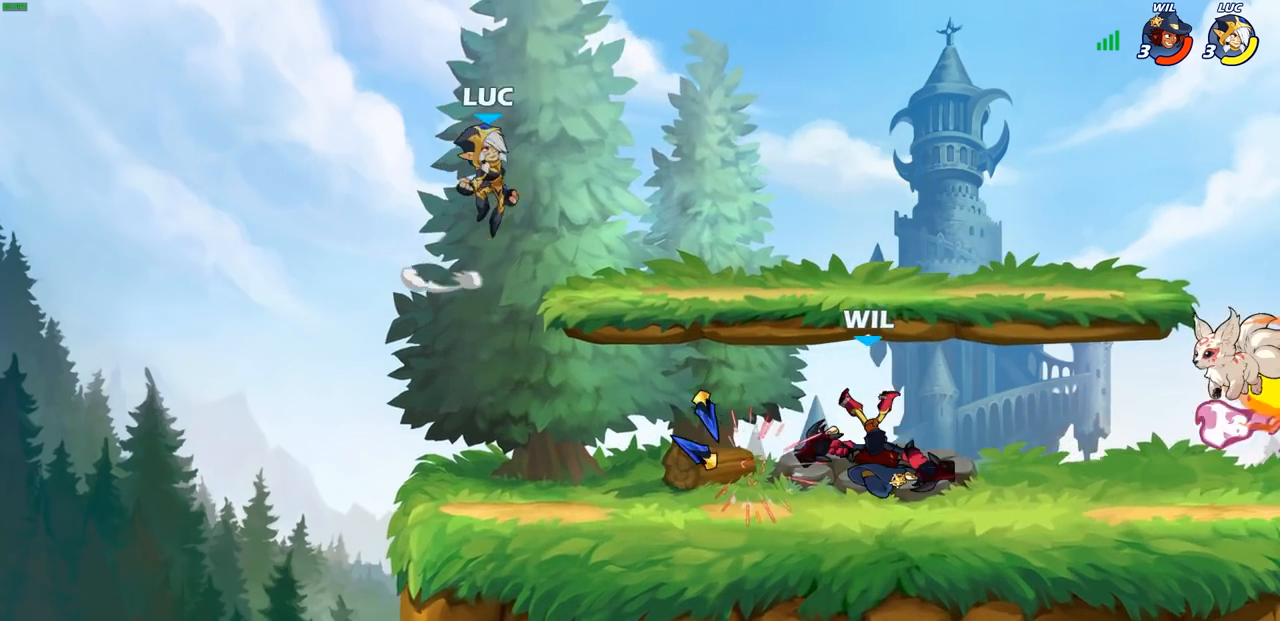
{"buttons": [], "left_stick": "down", "right_stick": "center", "events": [[67, "CROSS", "up"], [133, "left_stick", "right"], [367, "left_stick", "down"]]}
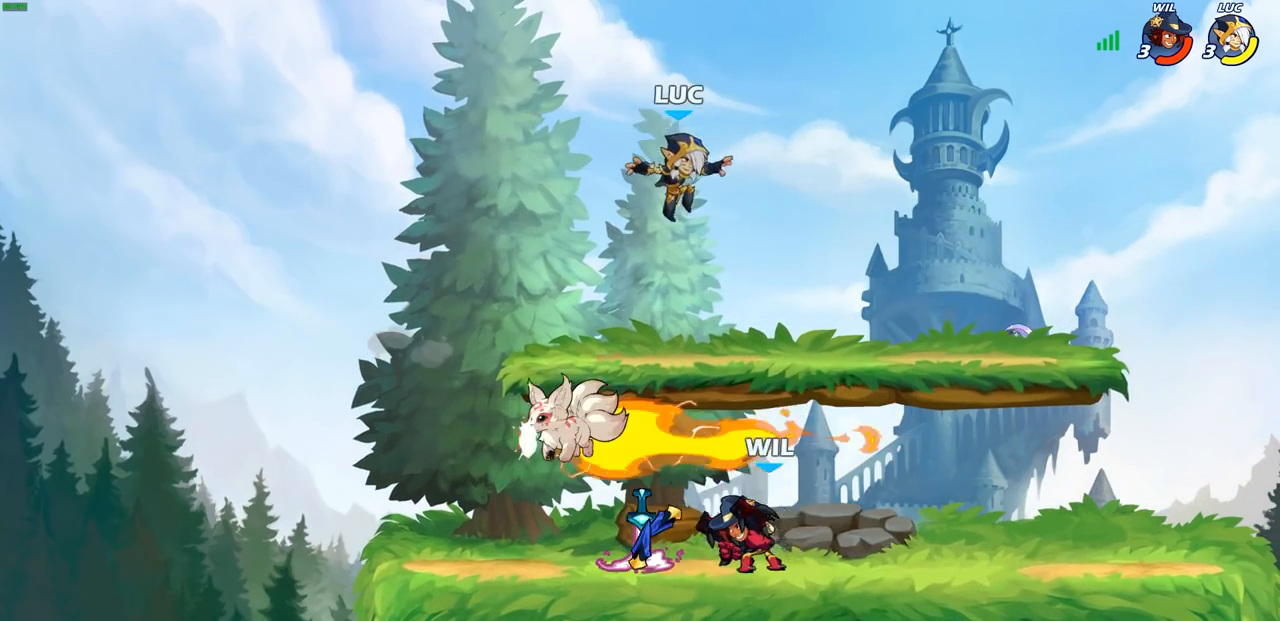
{"buttons": [], "left_stick": "left", "right_stick": "center", "events": [[67, "left_stick", "down-left"], [400, "left_stick", "left"]]}
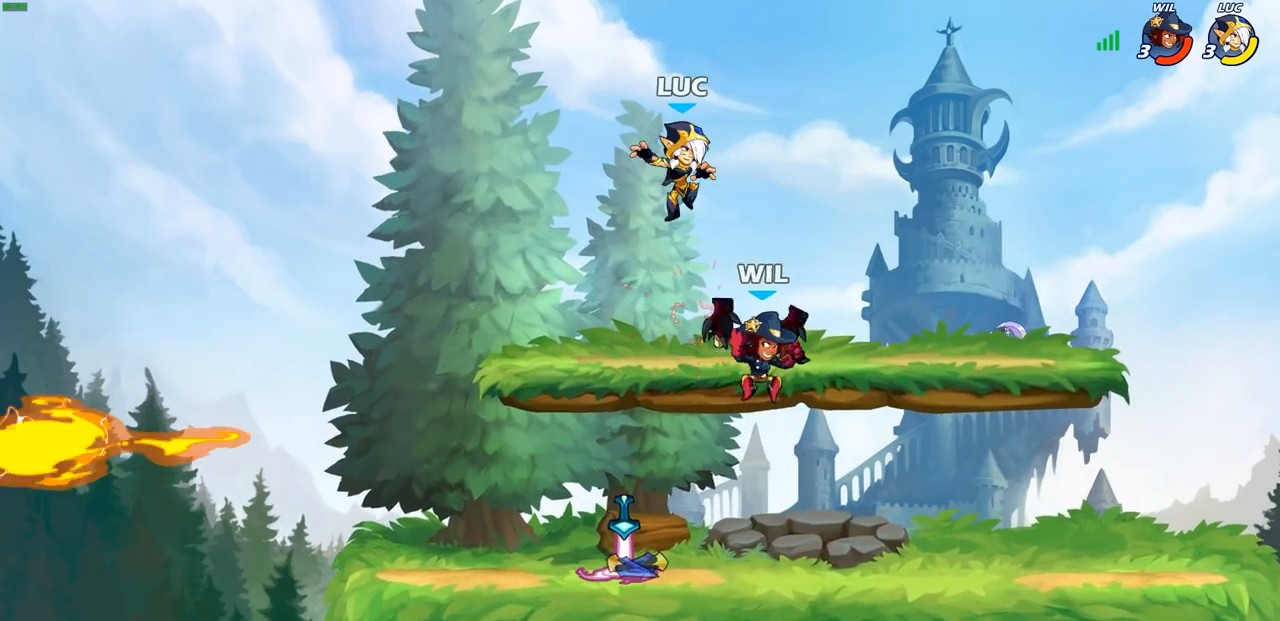
{"buttons": [], "left_stick": "down", "right_stick": "center"}
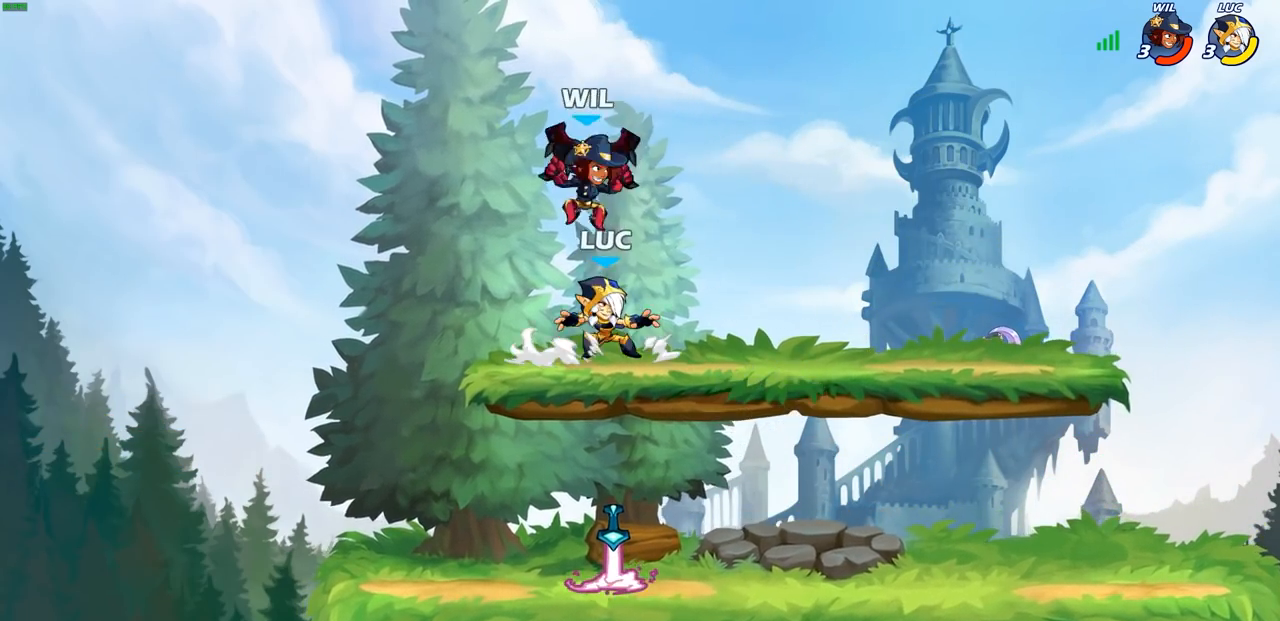
{"buttons": ["R1"], "left_stick": "down-right", "right_stick": "center", "events": [[133, "left_stick", "down-left"], [450, "R1", "down"], [483, "left_stick", "down-right"]]}
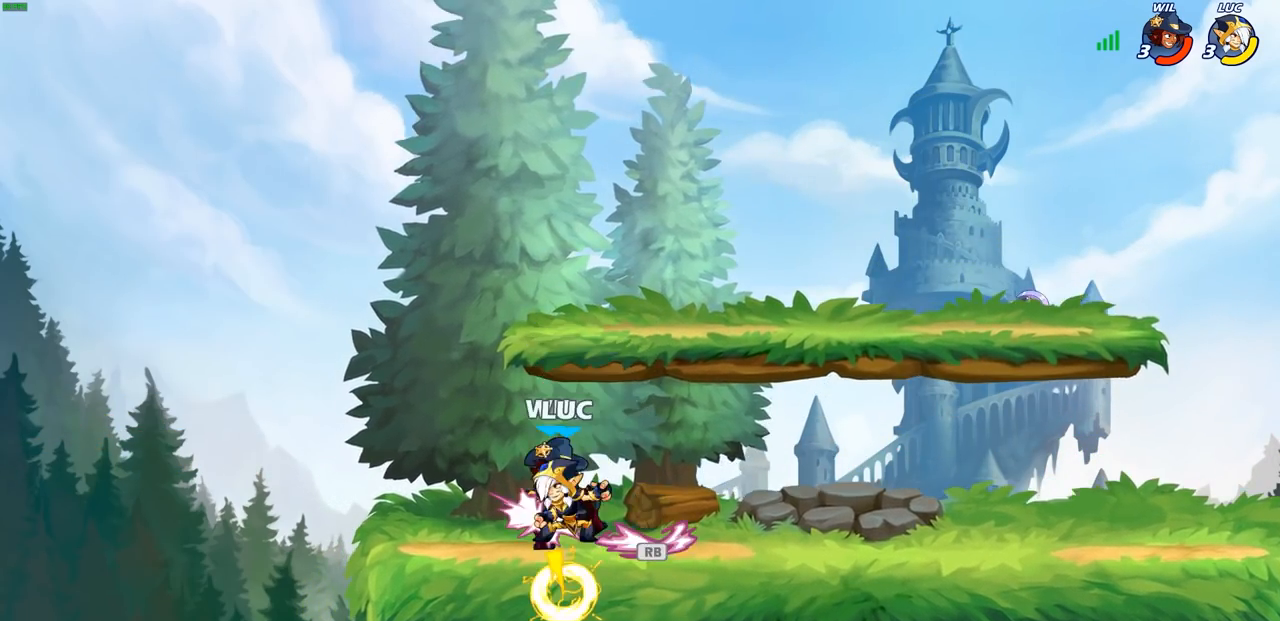
{"buttons": [], "left_stick": "center", "right_stick": "center", "events": [[33, "R1", "up"], [50, "left_stick", "up-right"], [117, "CIRCLE", "down"], [117, "left_stick", "center"], [217, "CIRCLE", "up"]]}
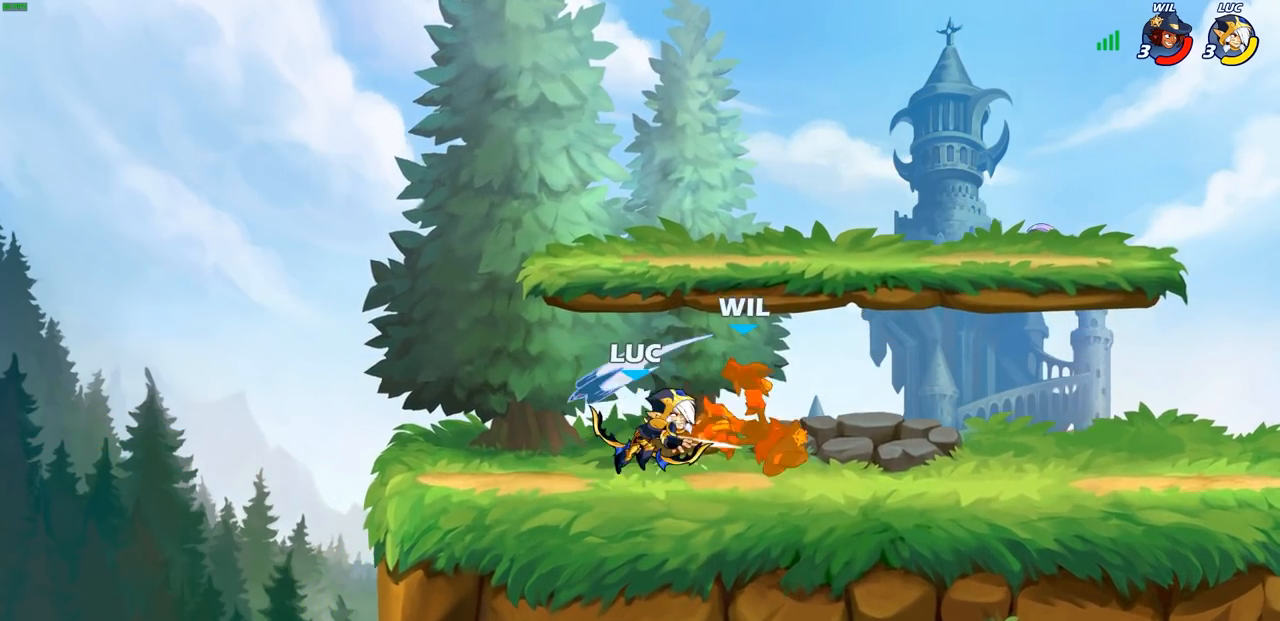
{"buttons": [], "left_stick": "up-right", "right_stick": "center", "events": [[467, "left_stick", "up-right"]]}
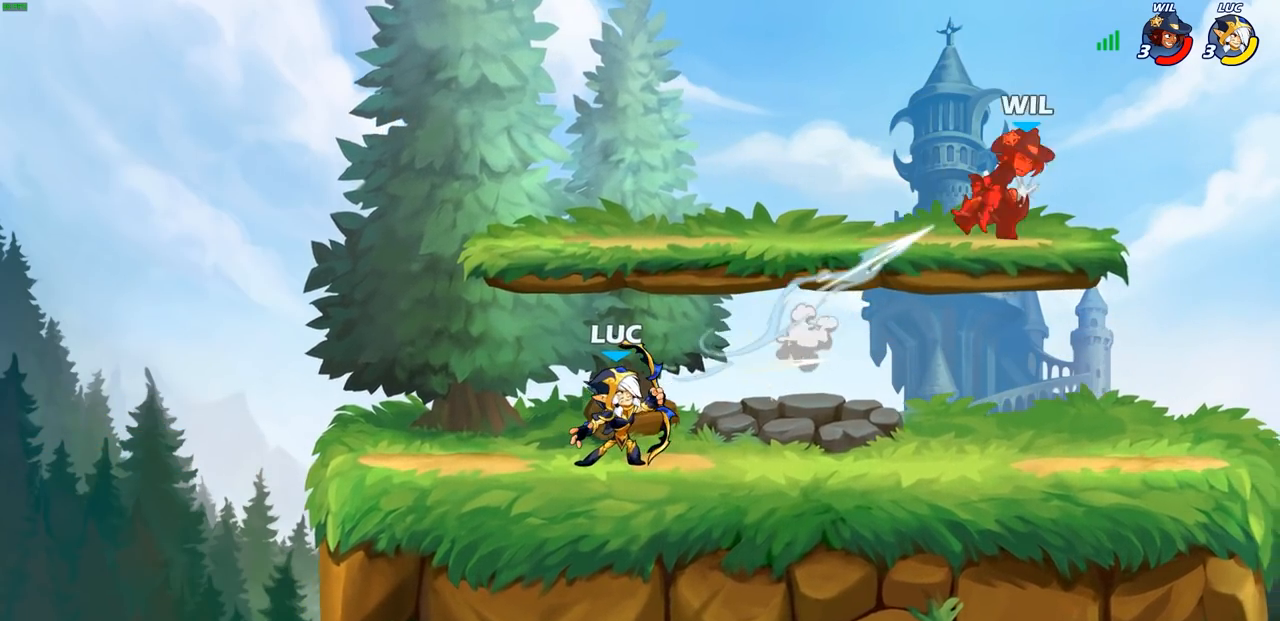
{"buttons": ["R2"], "left_stick": "down-right", "right_stick": "center", "events": [[183, "R1", "down"], [183, "R2", "down"], [333, "R1", "up"], [367, "R2", "up"], [400, "left_stick", "down-right"], [417, "R2", "down"]]}
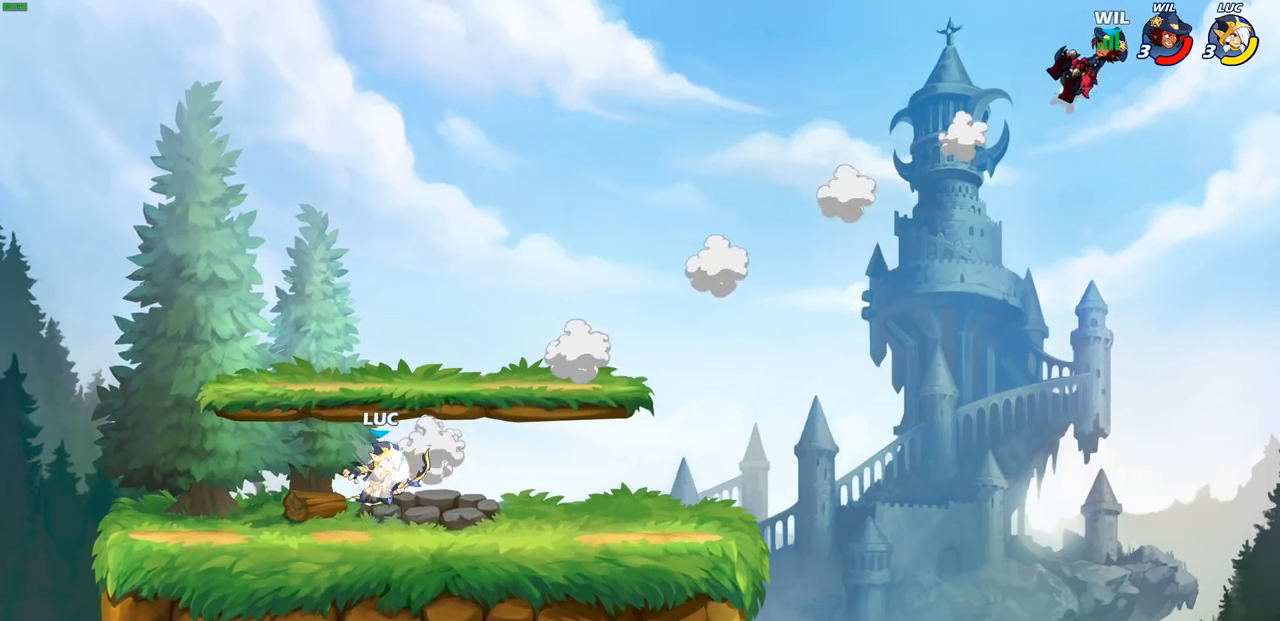
{"buttons": [], "left_stick": "down", "right_stick": "center", "events": [[67, "R2", "up"], [167, "R2", "down"], [183, "left_stick", "up-right"], [217, "R2", "up"], [233, "CROSS", "down"], [367, "CROSS", "up"], [483, "left_stick", "down"]]}